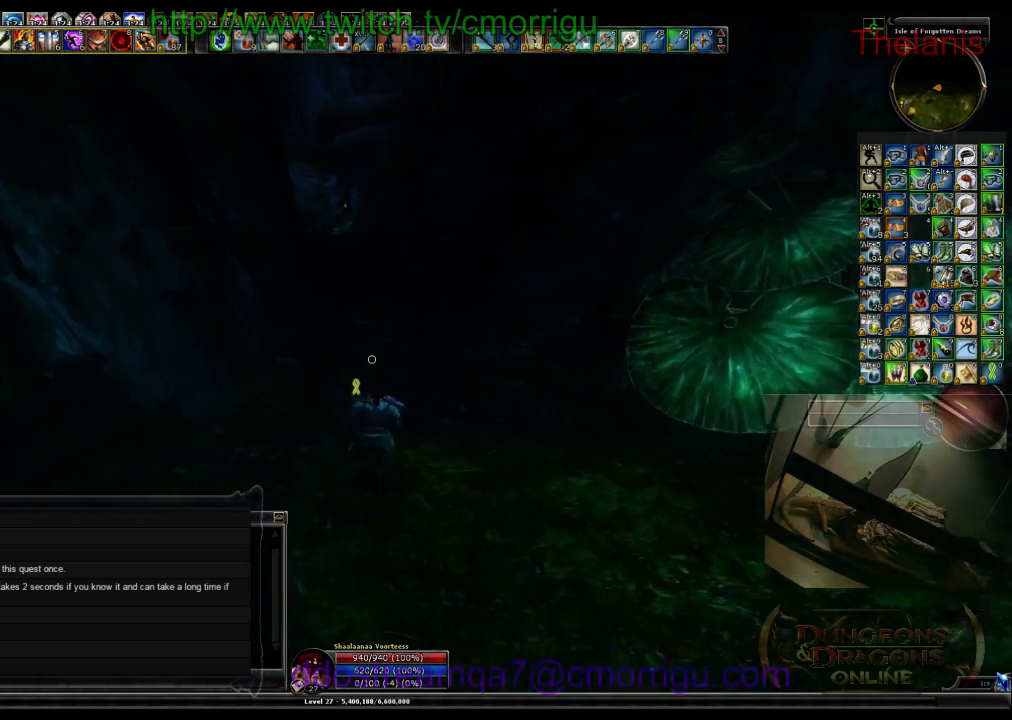
Gameplay with keyboard; each line is a JSON object with the keys held at the frame after it. "events" lists presses ("down") and releases ("up") of ".", "/", "0", "1", "2", "3", "4", "5", "6", "7", "8", "9", "a", "b", "backslash", "backspace", "c", "caps_lock", "comma", "ctrl_l", "ctrl_r", "d", "e", "equals", "escape", "f", "f1", "f10", "f11", "f12", "f2", "f3", "f4", "f5", "f6", "f7", "f8", "f9", "g", "h", "i", "j", "k", "l", "lbracket", "m", "minus", "n", "o", "p", "q", "quote", "r", "rbracket", "return", "s", "semicolon", "shift_l", "shift_r", "space", "t", "tab", "tilde", "u", "v", "w", "x", "y" and "z" between this image and that frame as [ms after this image, input, new state], when the widget could be followed in between. No other keys are recorded. Mouse input is not recorded.
{"keys": ["w"], "events": []}
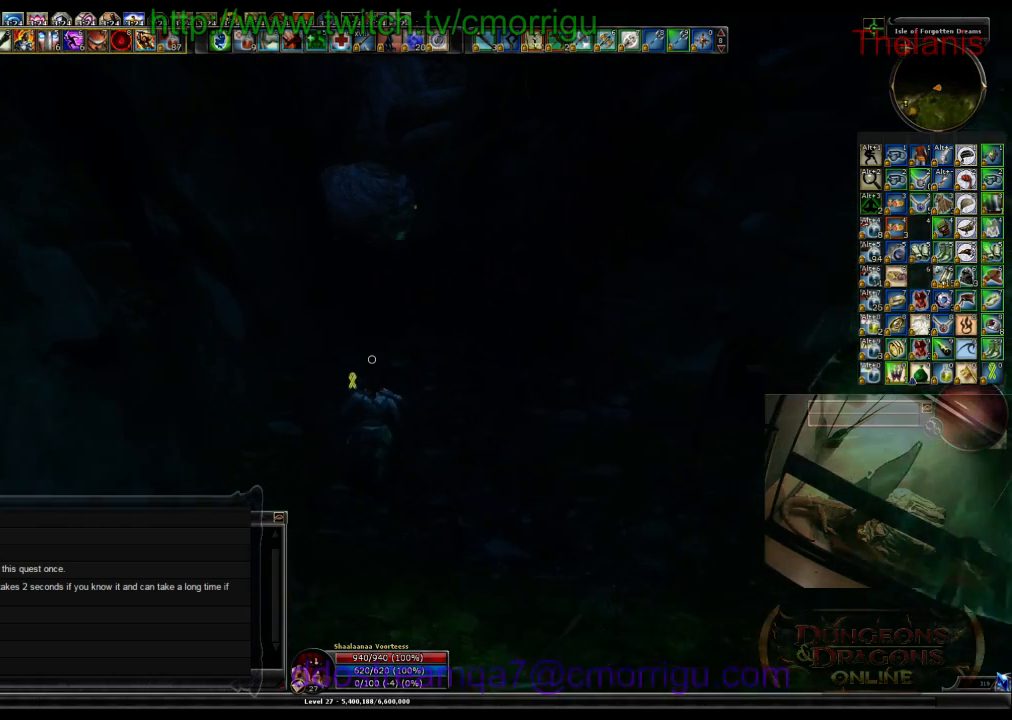
{"keys": ["w"], "events": []}
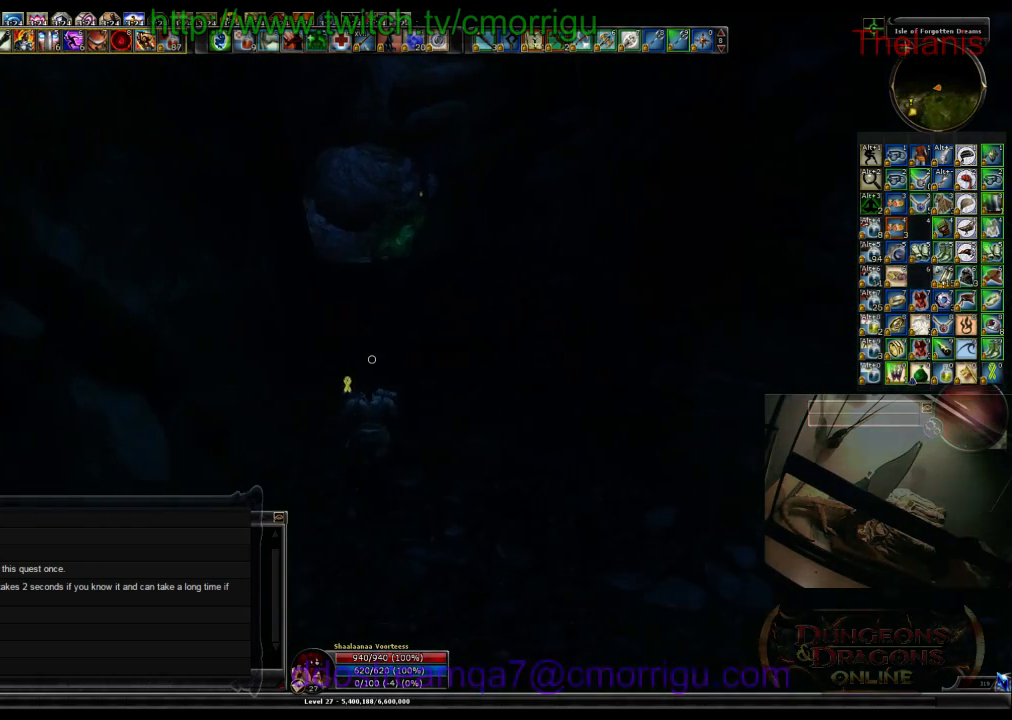
{"keys": ["w"], "events": []}
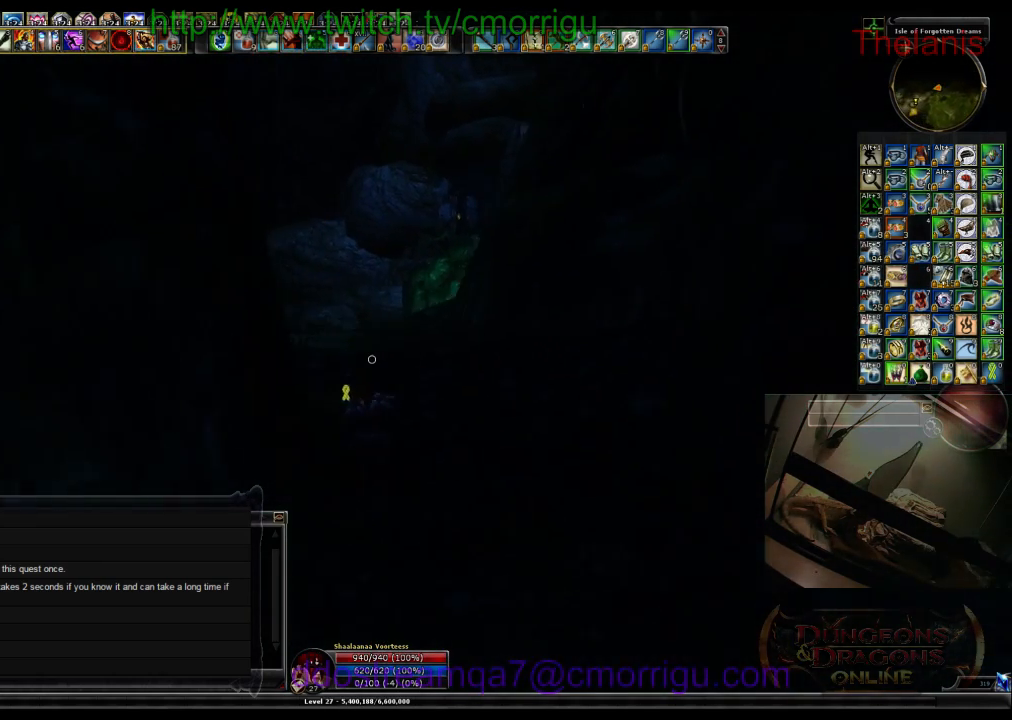
{"keys": ["w"], "events": []}
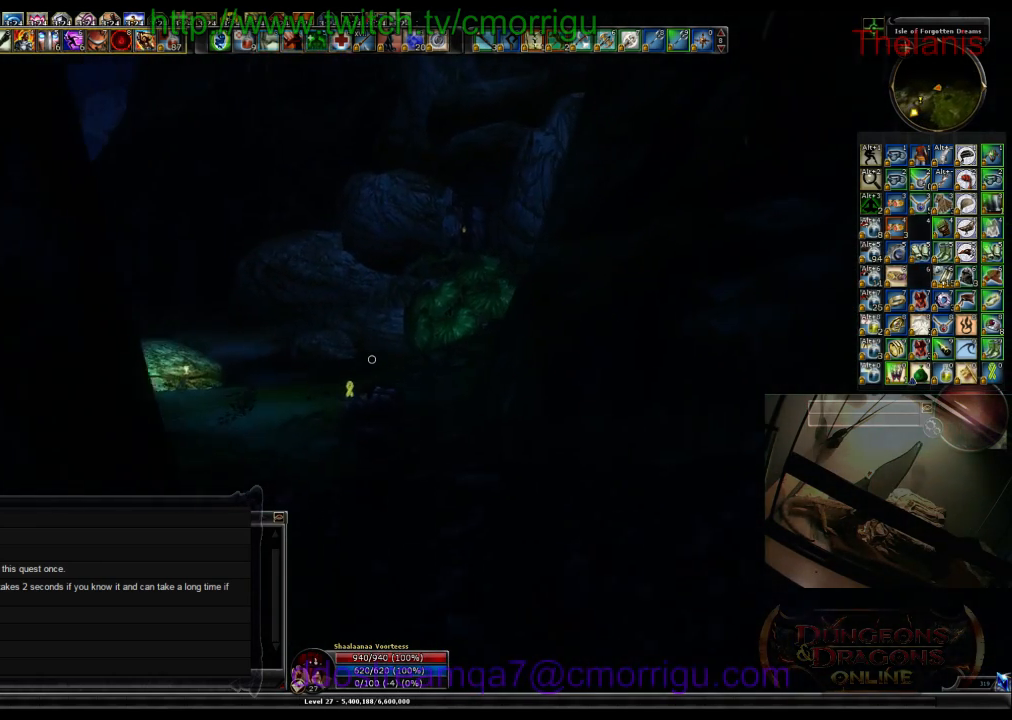
{"keys": ["w"], "events": []}
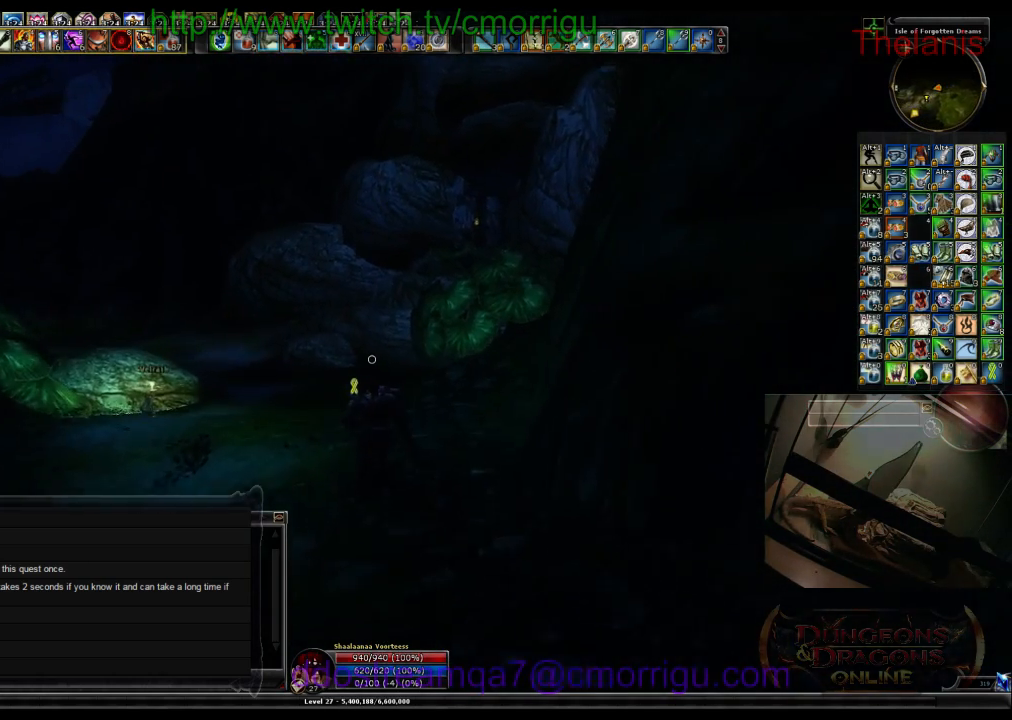
{"keys": ["w"], "events": []}
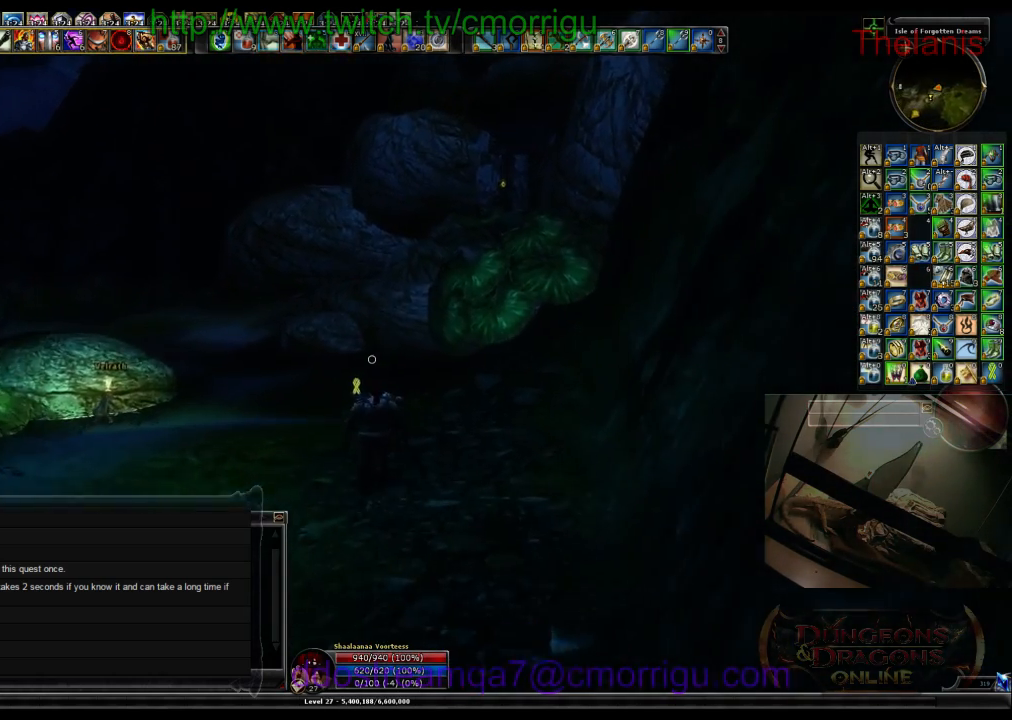
{"keys": ["a", "w"], "events": [[167, "a", "down"]]}
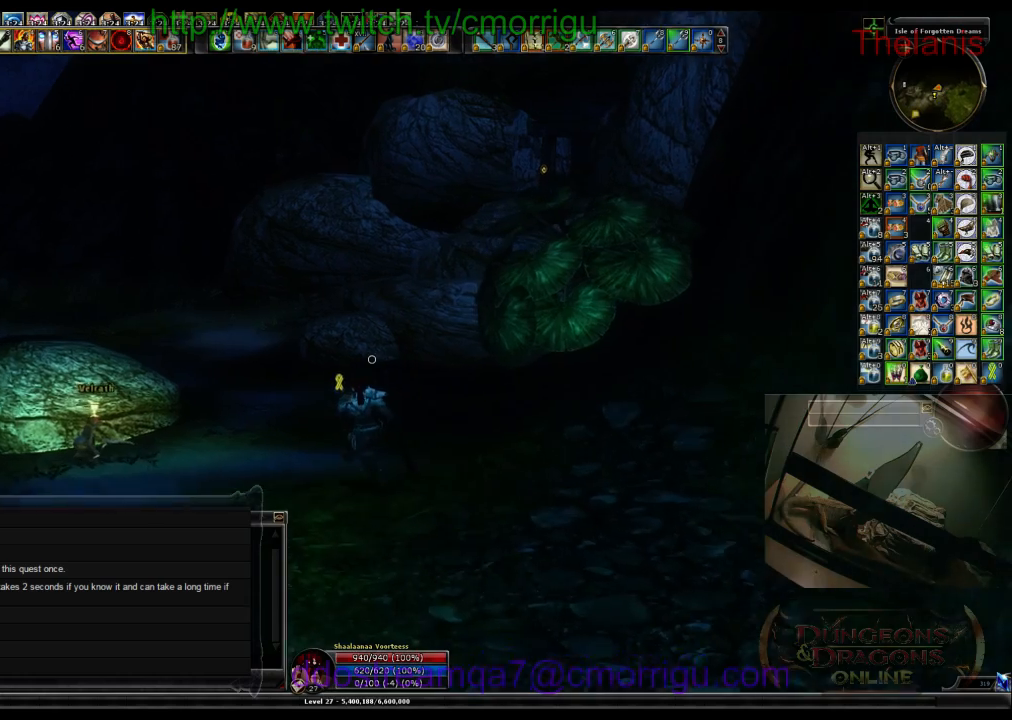
{"keys": ["a", "w"], "events": []}
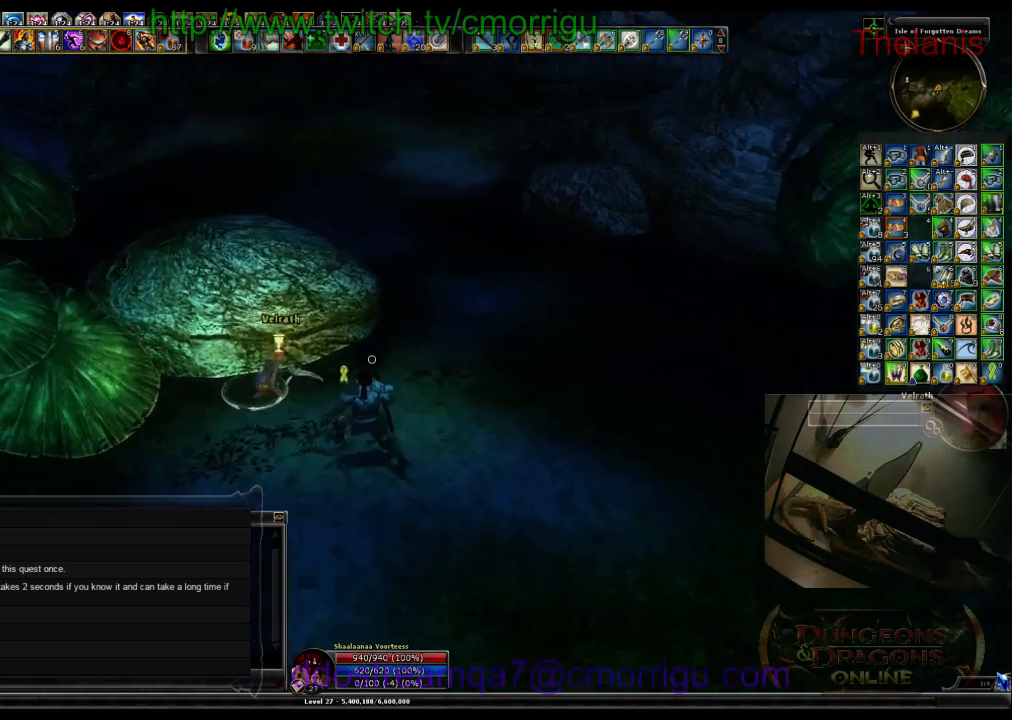
{"keys": [], "events": [[33, "a", "up"], [67, "w", "up"]]}
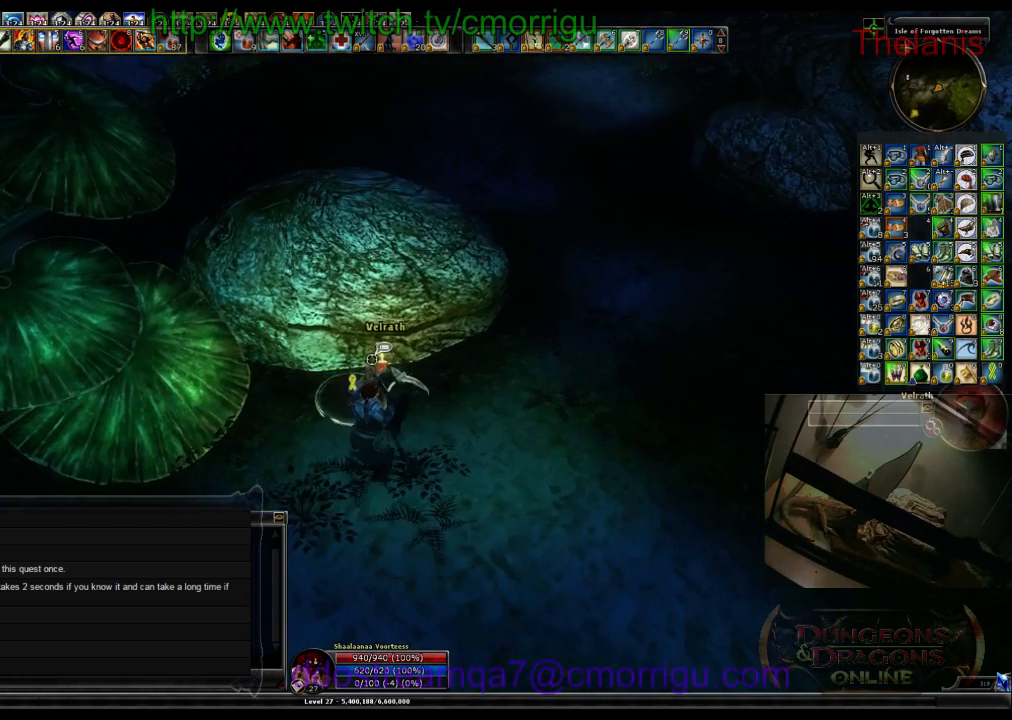
{"keys": [], "events": []}
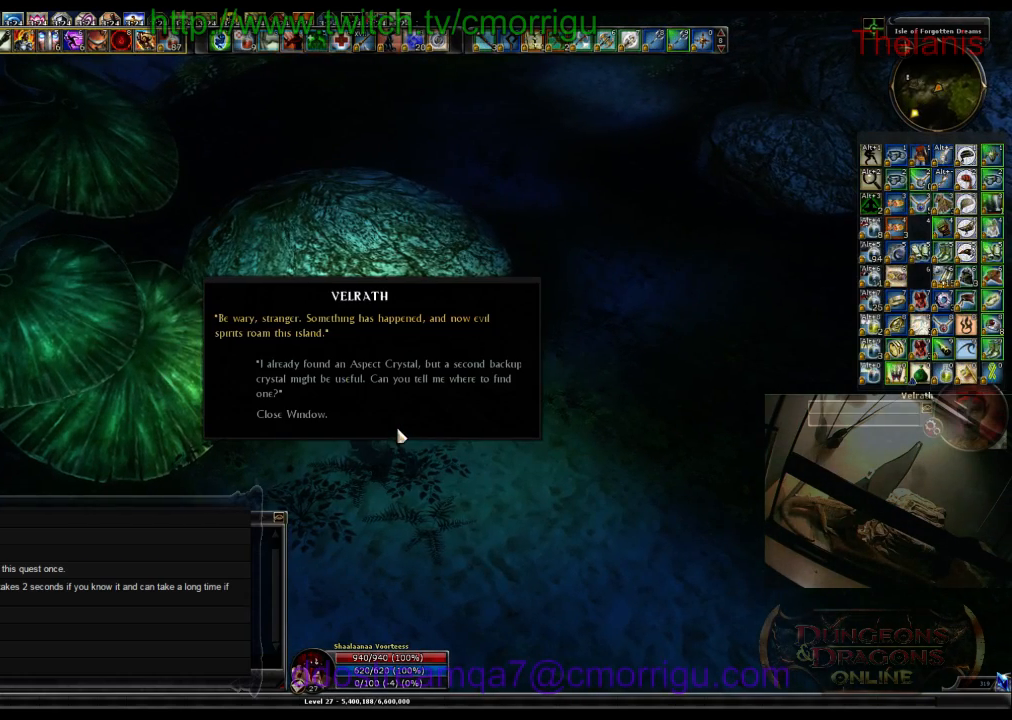
{"keys": [], "events": []}
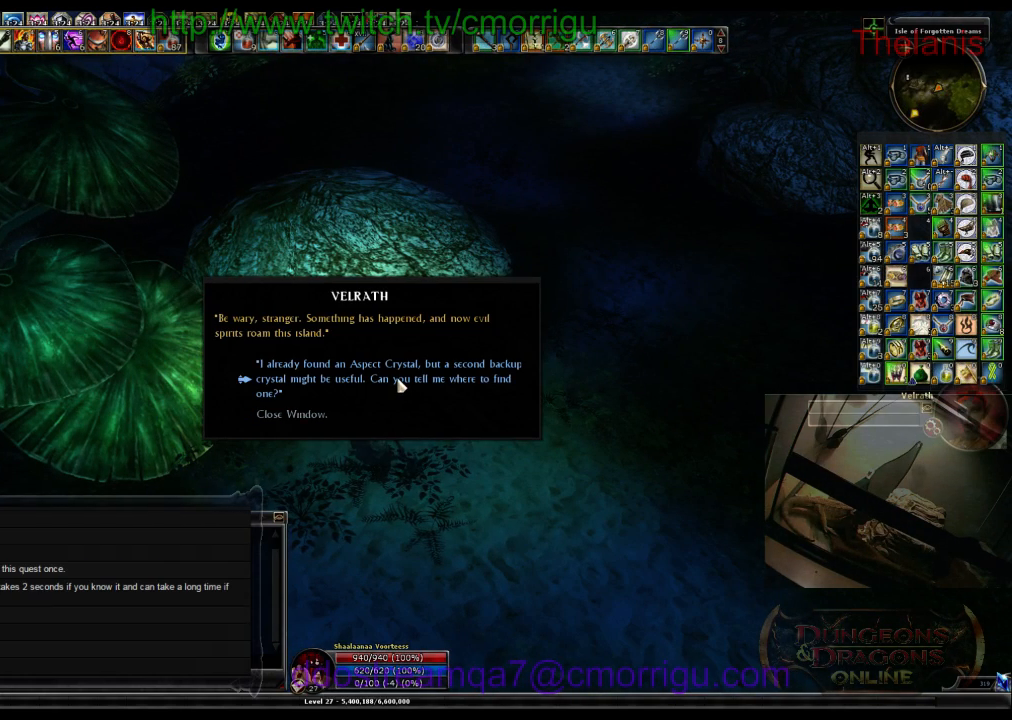
{"keys": [], "events": []}
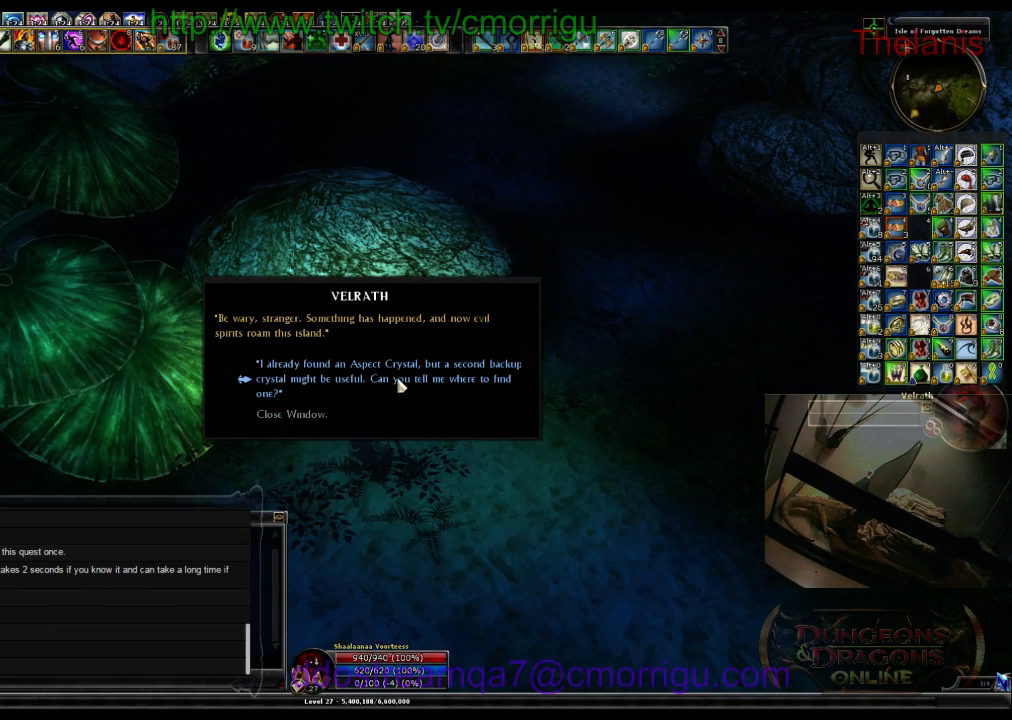
{"keys": [], "events": []}
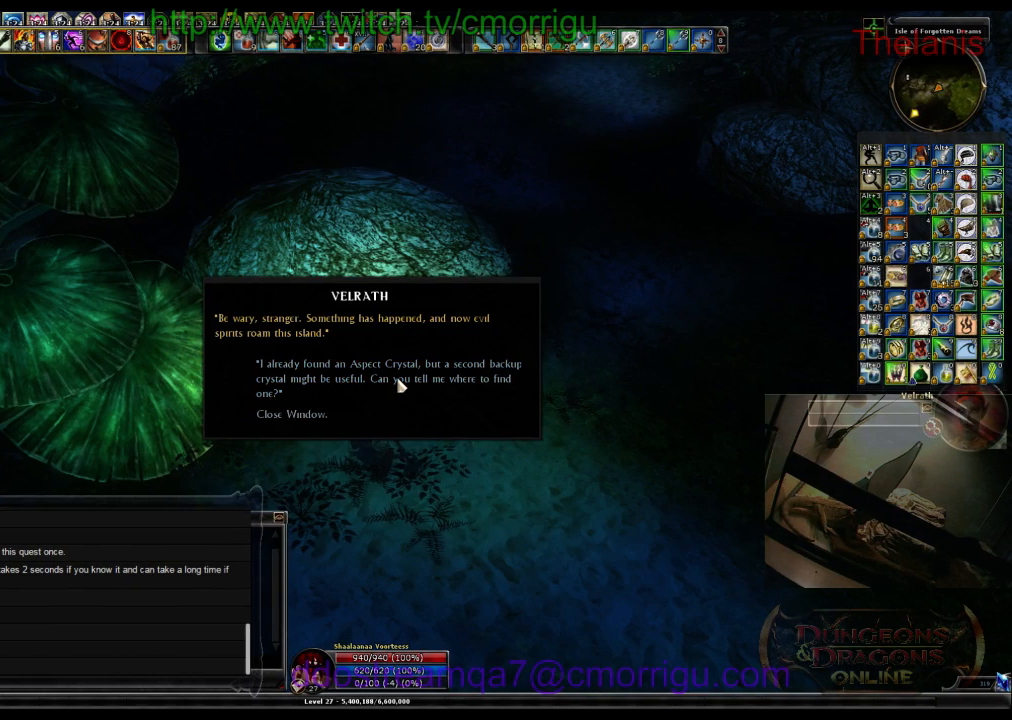
{"keys": [], "events": []}
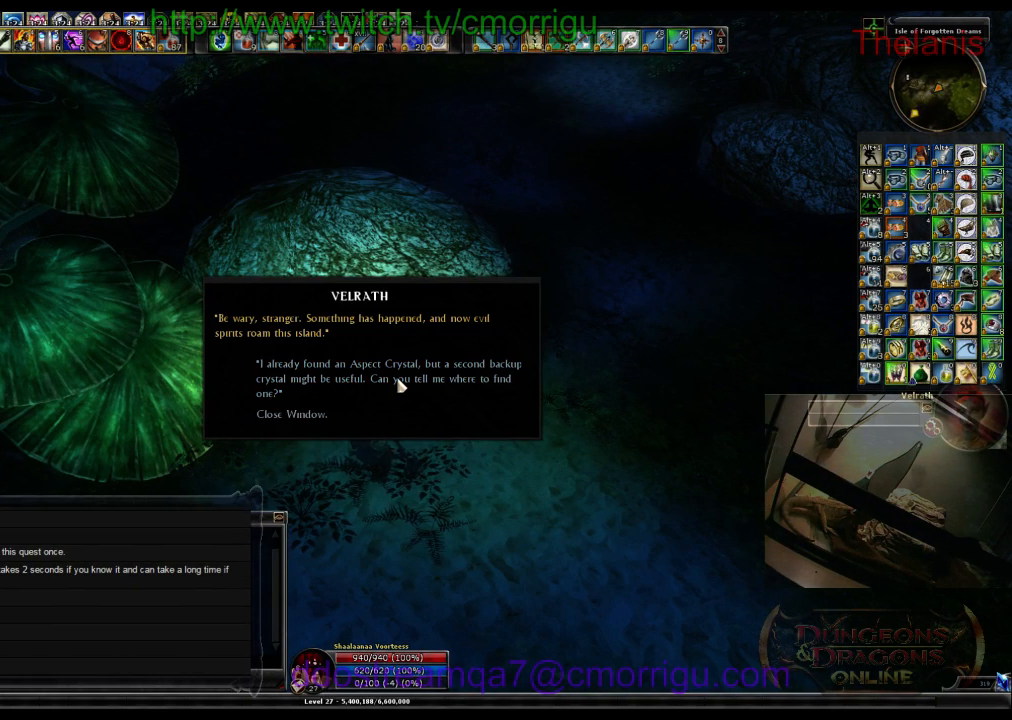
{"keys": [], "events": []}
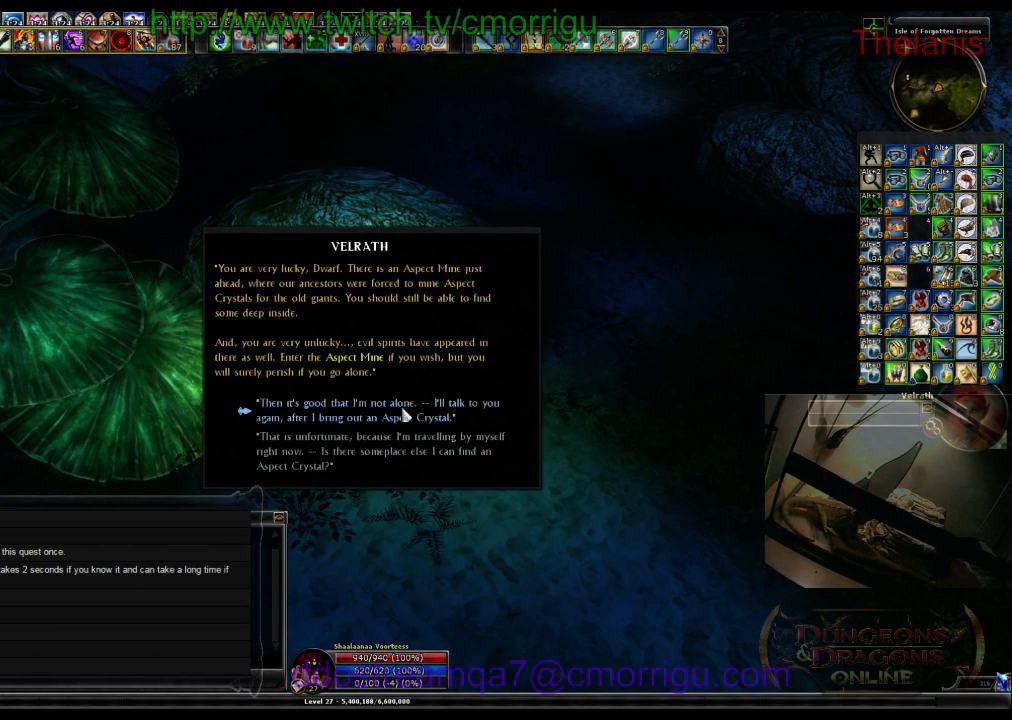
{"keys": [], "events": []}
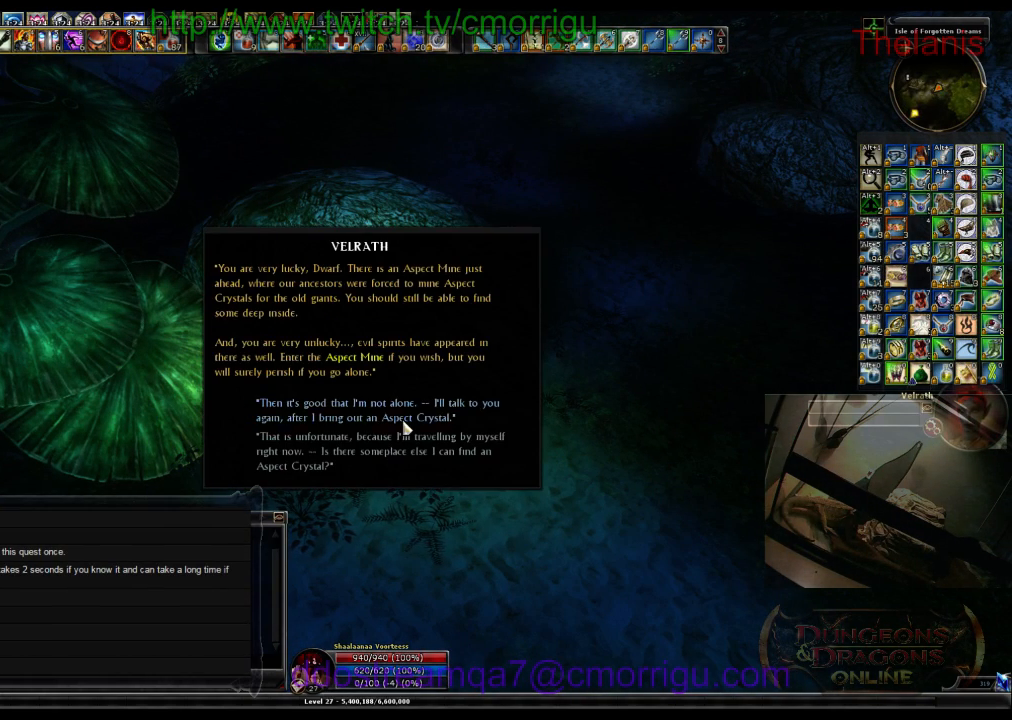
{"keys": [], "events": []}
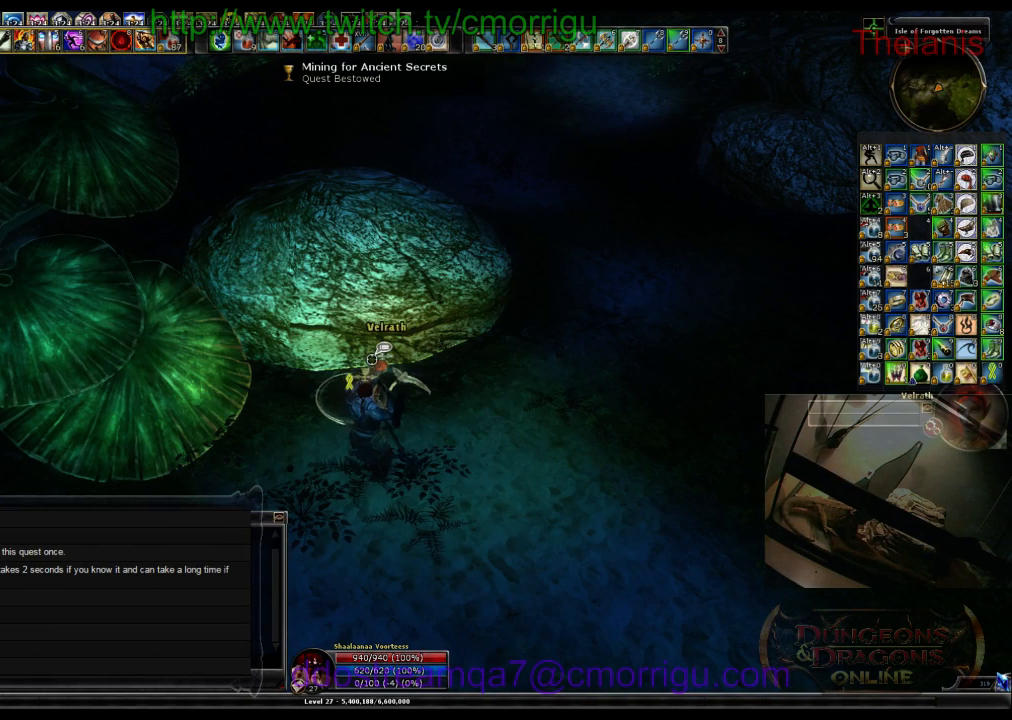
{"keys": ["d"], "events": [[500, "d", "down"]]}
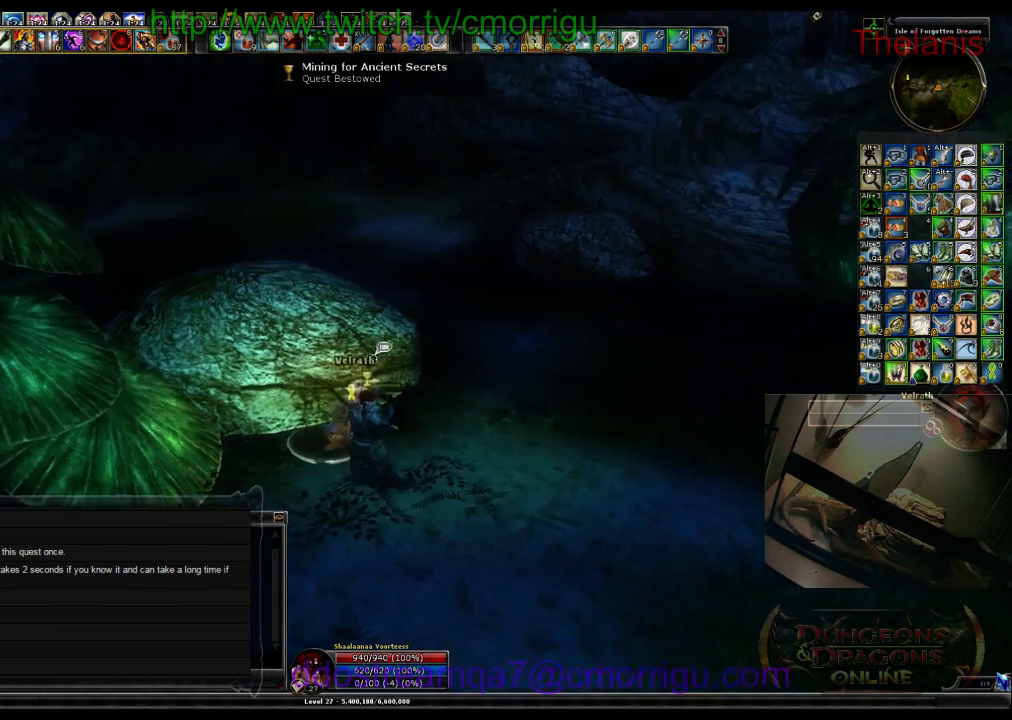
{"keys": ["w"], "events": [[167, "w", "down"], [467, "d", "up"]]}
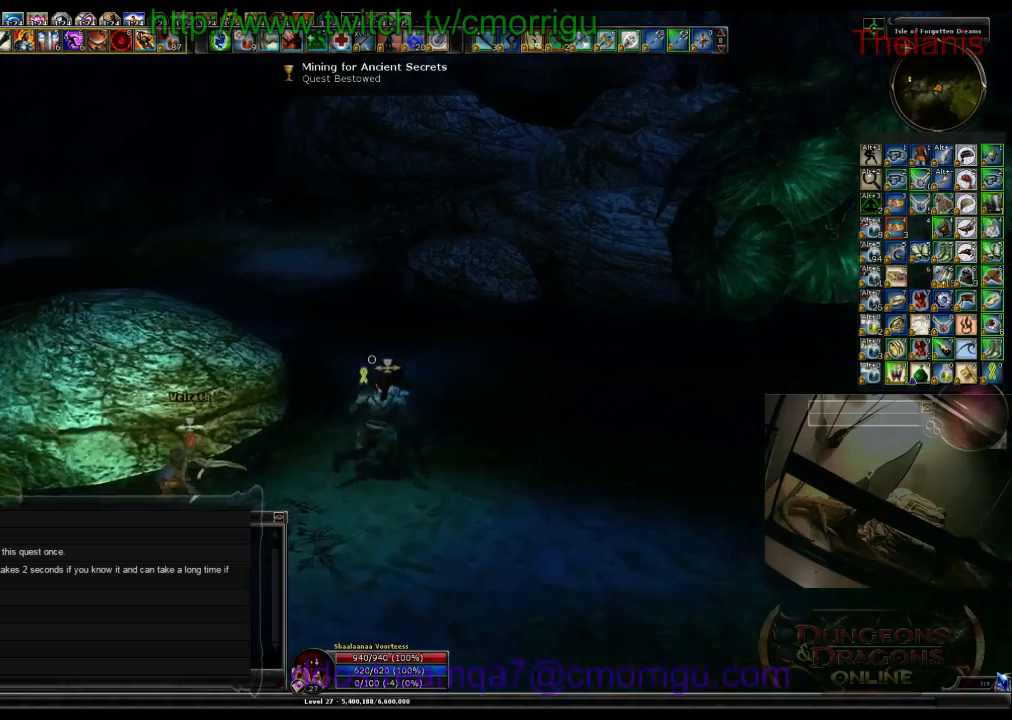
{"keys": ["w"], "events": []}
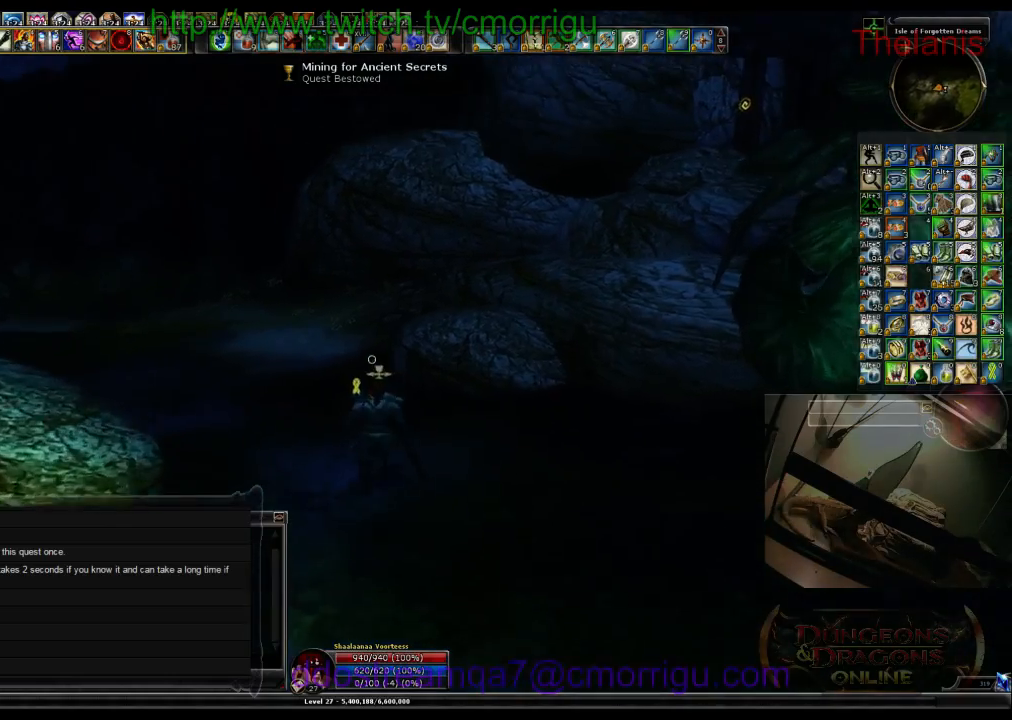
{"keys": ["a", "w"], "events": [[400, "a", "down"]]}
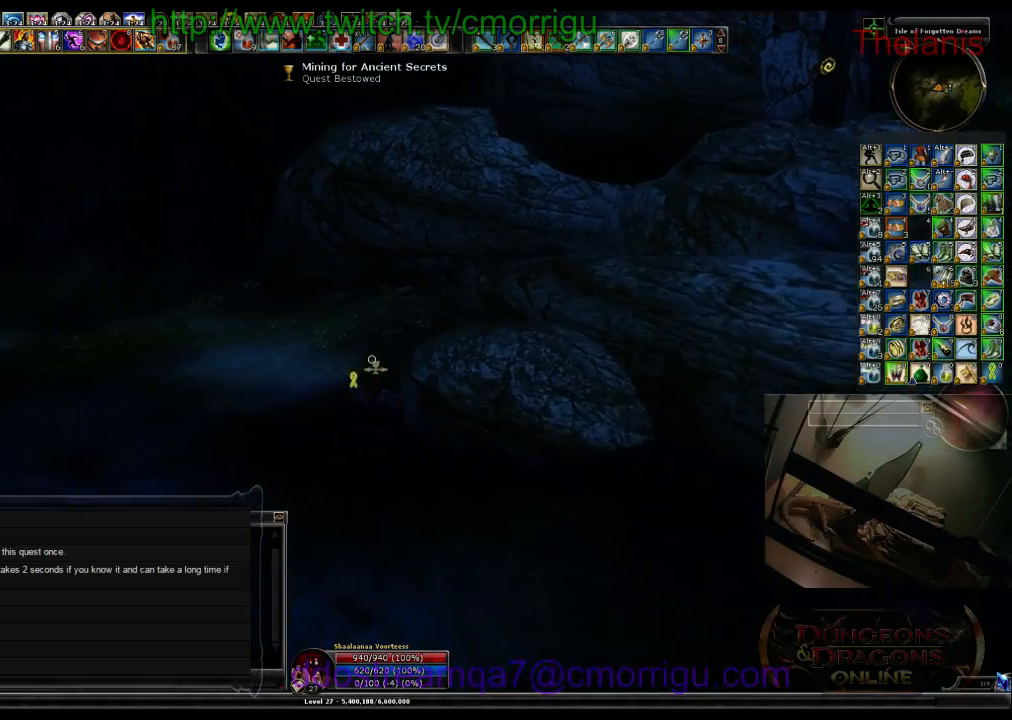
{"keys": ["w"], "events": [[133, "a", "up"]]}
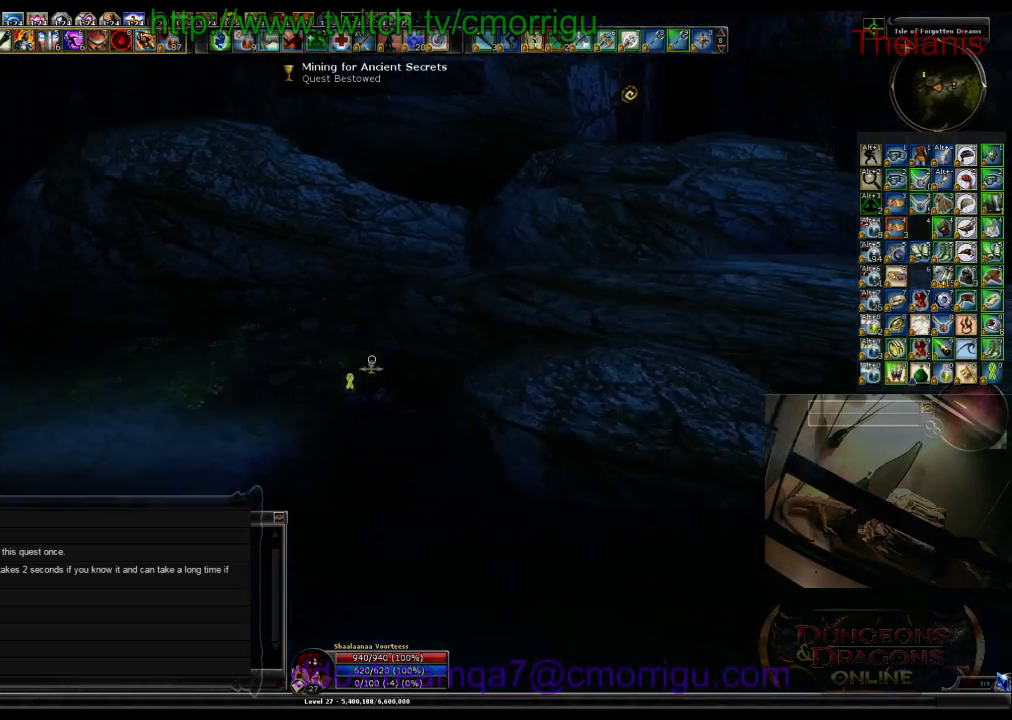
{"keys": ["w"], "events": [[33, "space", "down"], [267, "space", "up"]]}
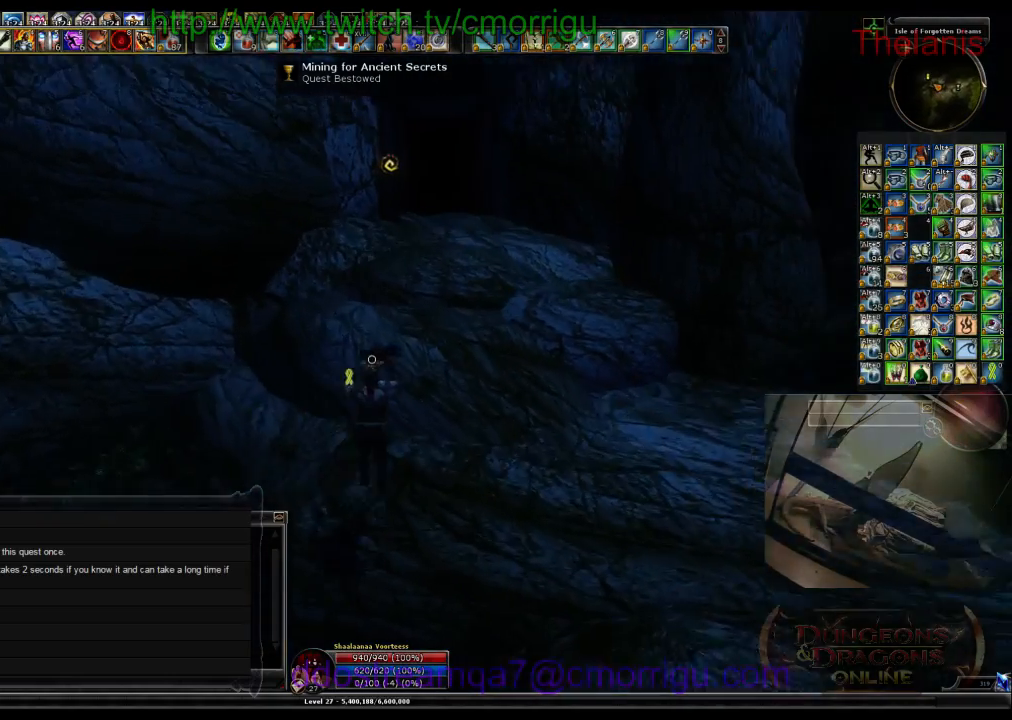
{"keys": ["space", "w"], "events": [[500, "space", "down"]]}
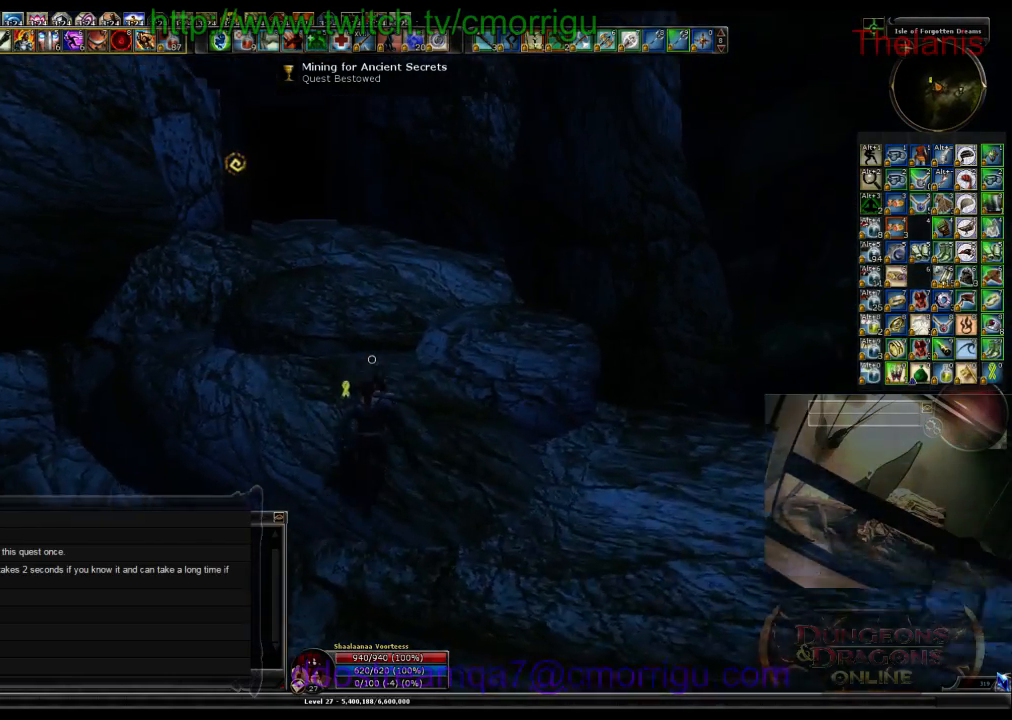
{"keys": ["w"], "events": [[300, "space", "up"]]}
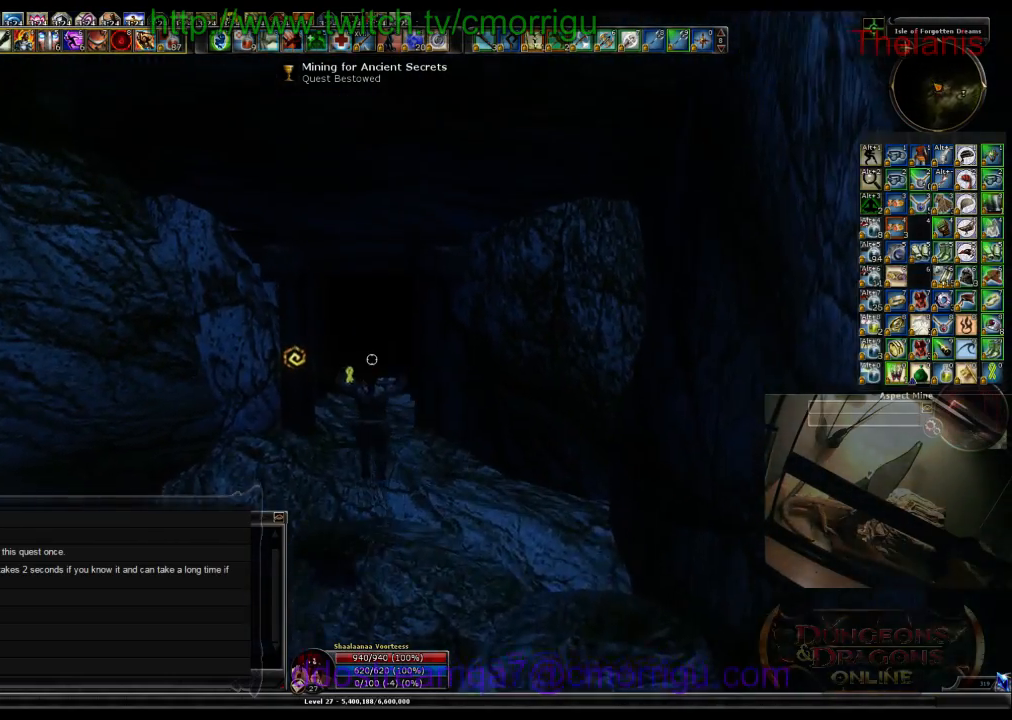
{"keys": ["w"], "events": []}
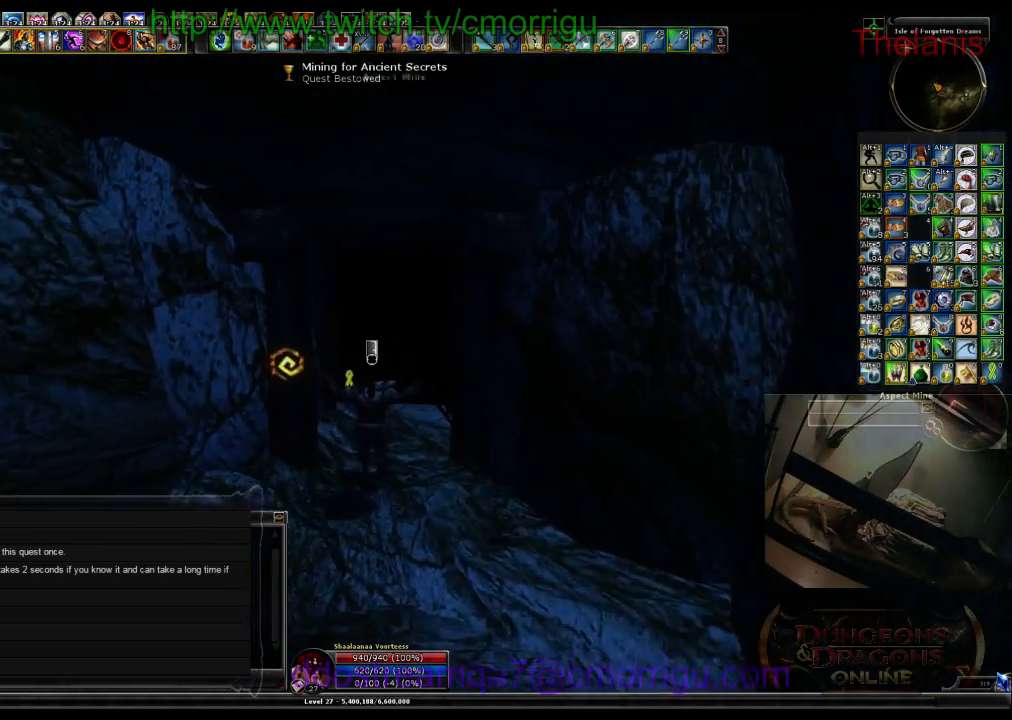
{"keys": [], "events": [[133, "w", "up"]]}